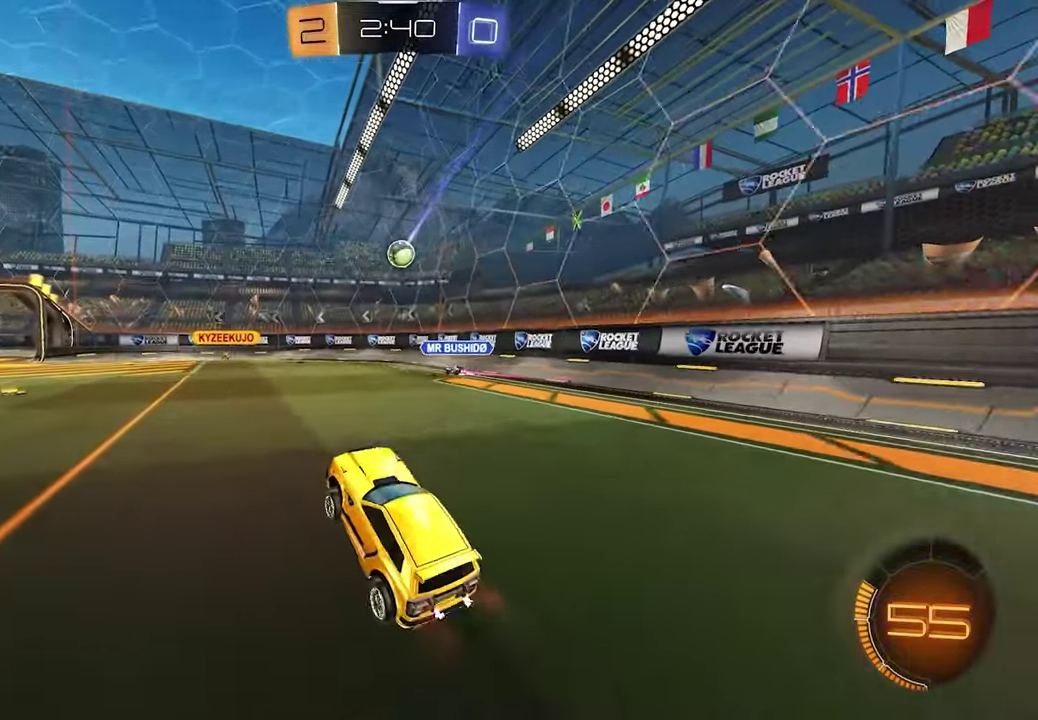
Gameplay with a controller (Xbox layout); each line is a JSON object with the inputs held at the frame after it. "events" lists button and stick changes between this image and that frame as [ms after this image, input, new state], when the widget could be followed in between.
{"buttons": ["R2"], "left_stick": "down-left", "right_stick": "center", "events": [[317, "left_stick", "center"], [500, "left_stick", "down-left"]]}
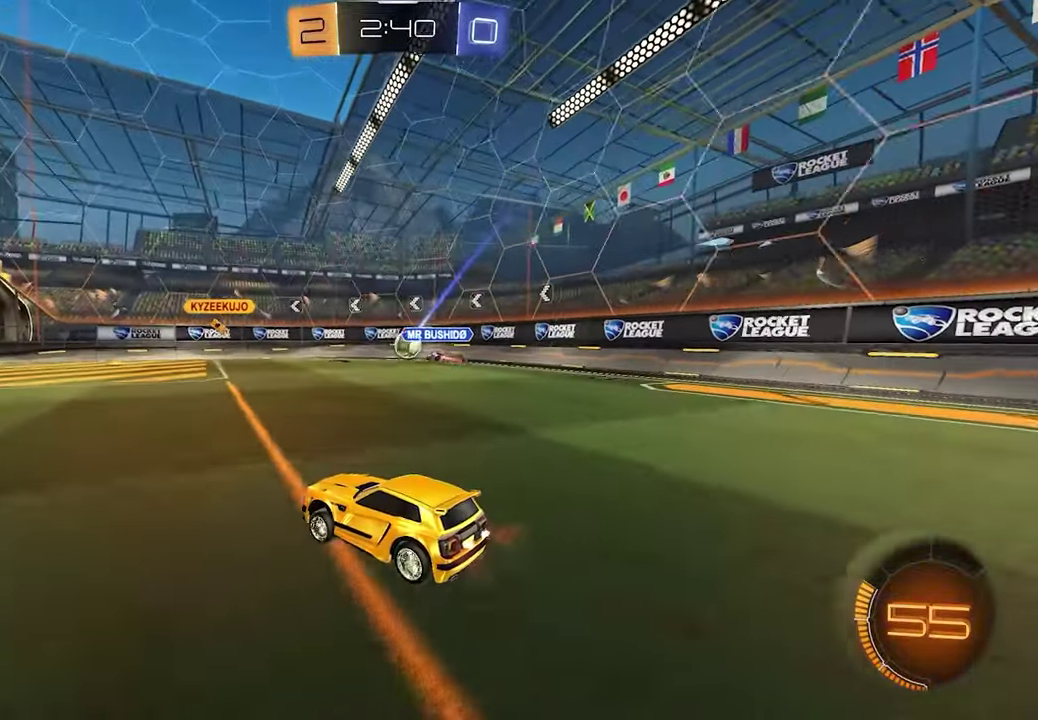
{"buttons": [], "left_stick": "center", "right_stick": "center", "events": [[200, "left_stick", "center"], [483, "R2", "up"]]}
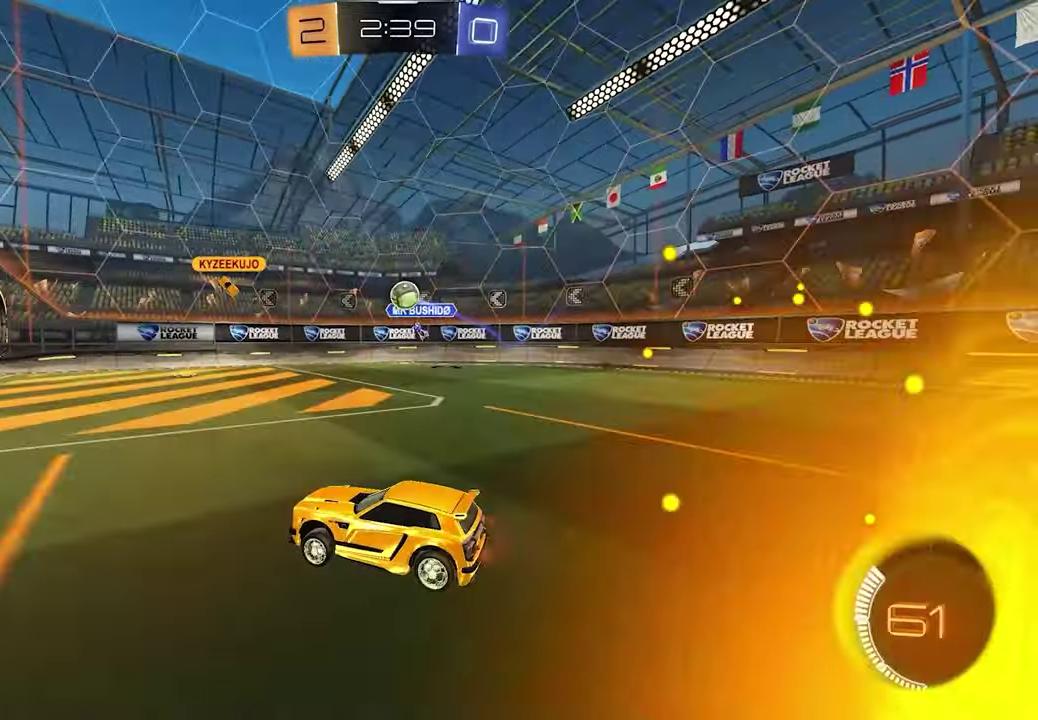
{"buttons": [], "left_stick": "center", "right_stick": "center", "events": [[217, "L2", "down"], [317, "L2", "up"]]}
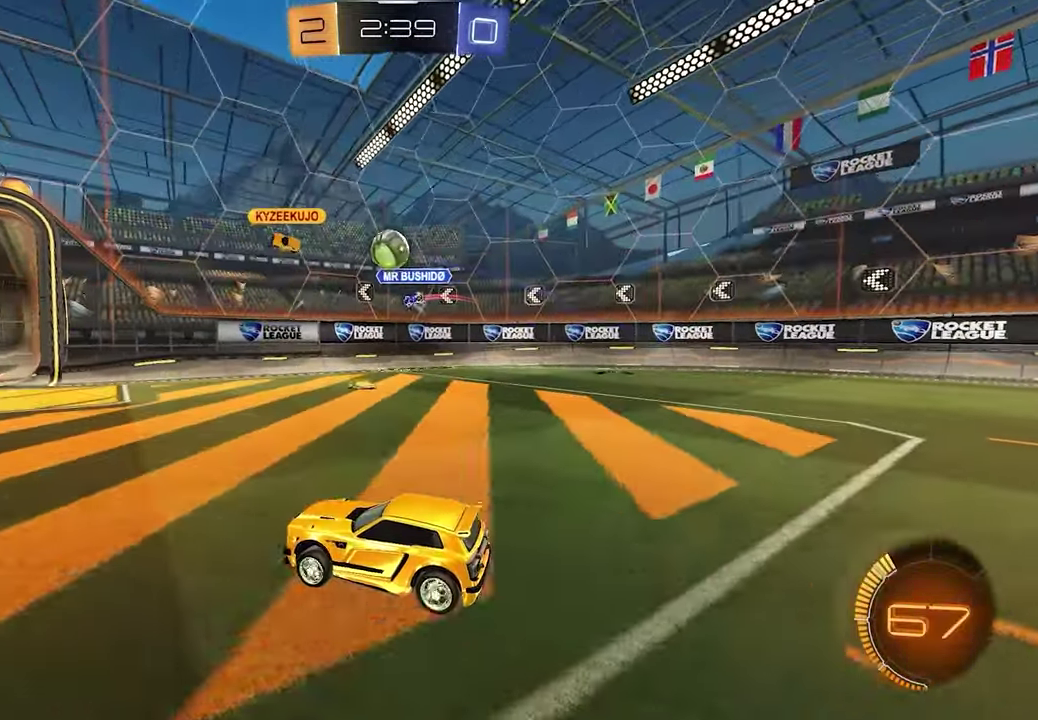
{"buttons": ["R2"], "left_stick": "center", "right_stick": "center", "events": [[133, "L2", "down"], [183, "L2", "up"], [200, "R2", "down"]]}
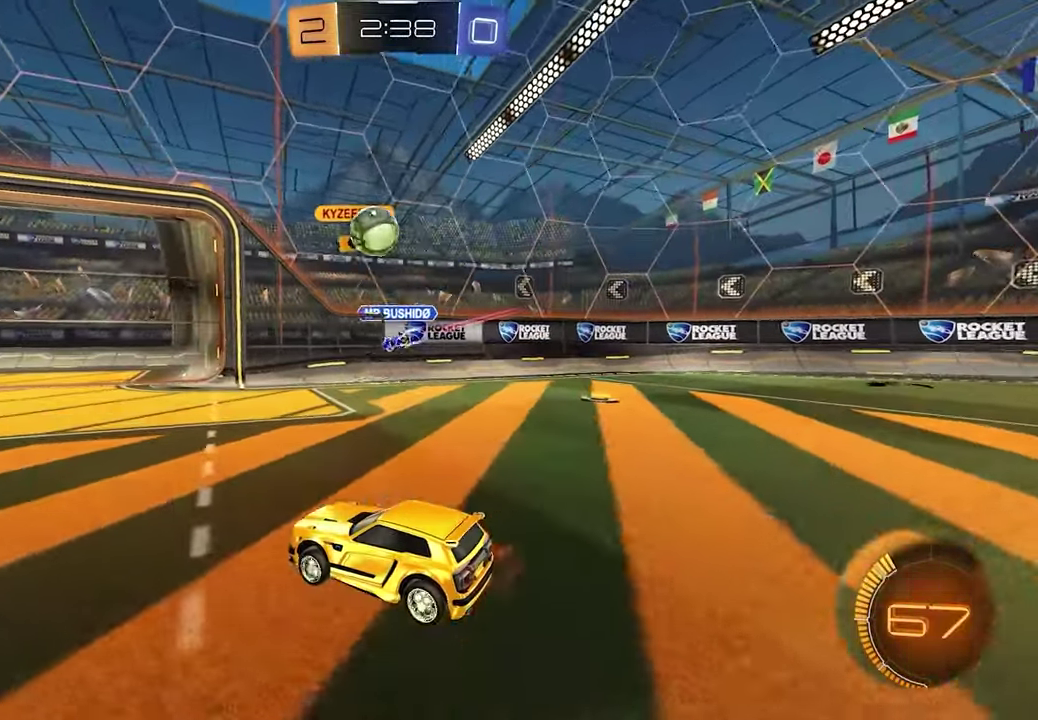
{"buttons": ["L1", "R2"], "left_stick": "up-left", "right_stick": "center", "events": [[300, "left_stick", "left"], [383, "L1", "down"], [400, "left_stick", "up-left"]]}
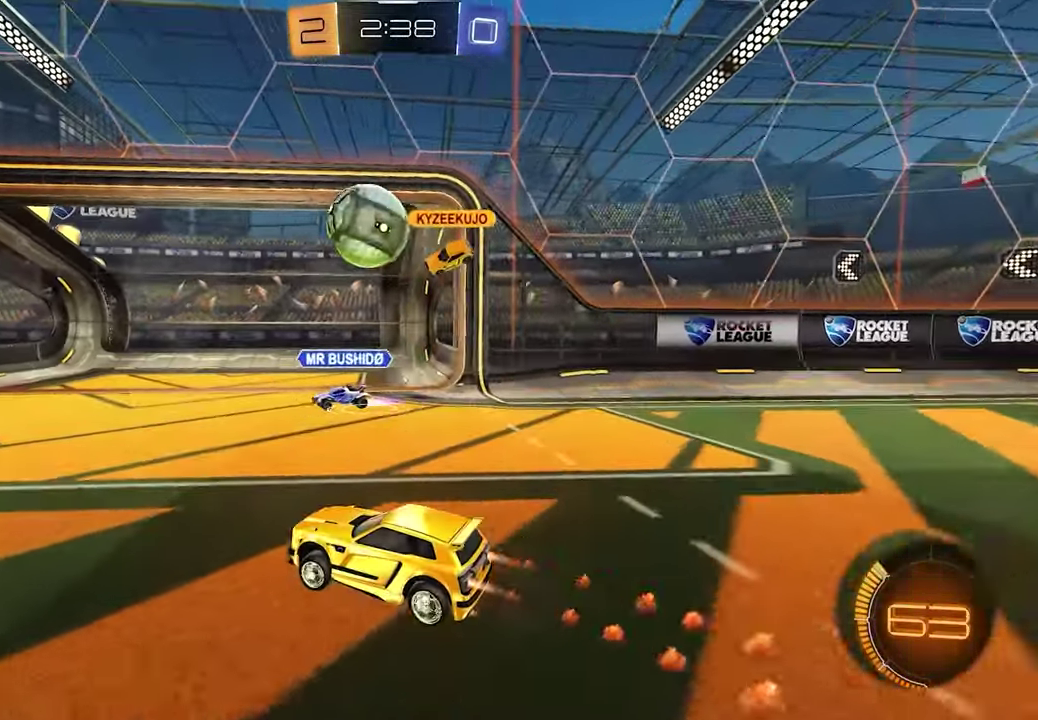
{"buttons": ["A", "X", "L1", "R1", "R2"], "left_stick": "down-left", "right_stick": "center", "events": [[83, "left_stick", "center"], [333, "A", "down"], [400, "A", "up"], [417, "left_stick", "up-left"], [433, "R1", "down"], [450, "A", "down"], [467, "X", "down"], [500, "left_stick", "down-left"]]}
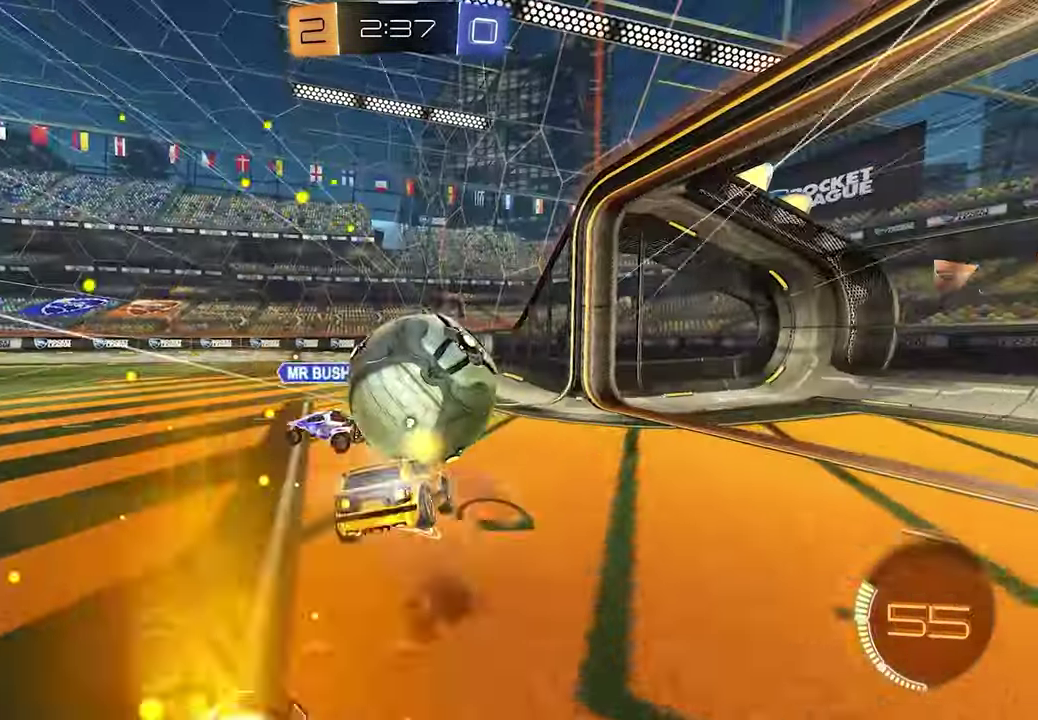
{"buttons": ["R1", "R2"], "left_stick": "down-left", "right_stick": "center", "events": [[17, "X", "up"], [33, "A", "up"], [67, "L1", "up"]]}
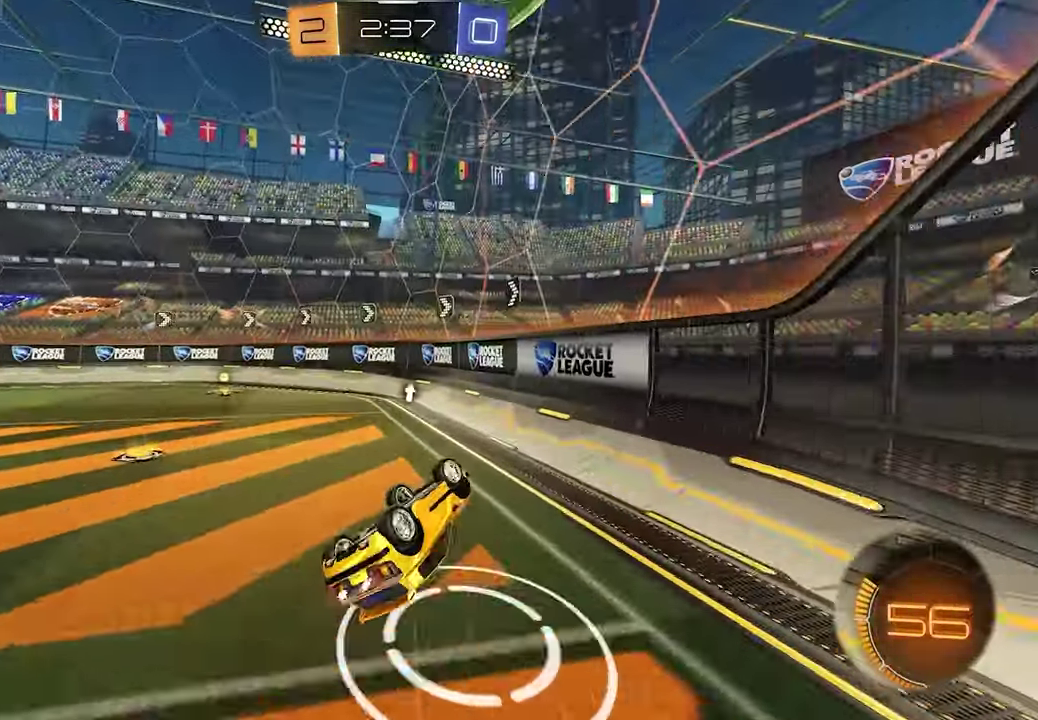
{"buttons": ["X", "L2"], "left_stick": "right", "right_stick": "center", "events": [[233, "left_stick", "center"], [250, "R1", "up"], [250, "R2", "up"], [267, "L2", "down"], [300, "left_stick", "right"], [450, "X", "down"]]}
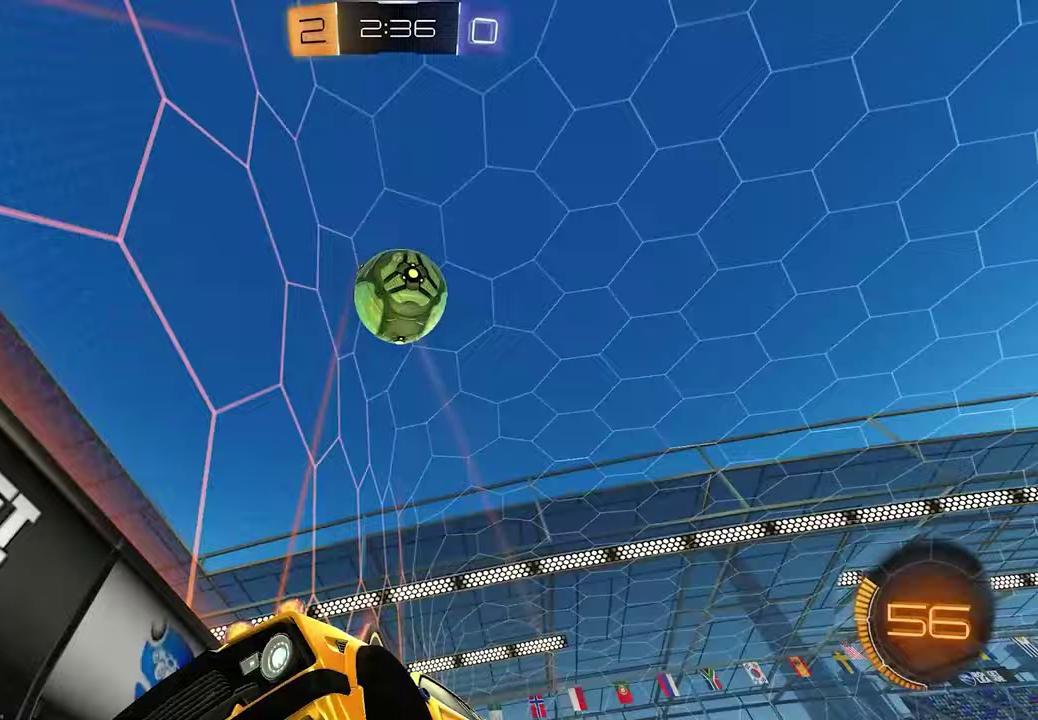
{"buttons": ["R2"], "left_stick": "left", "right_stick": "center", "events": [[33, "X", "up"], [150, "R2", "down"], [200, "L2", "up"], [300, "left_stick", "center"], [433, "left_stick", "left"]]}
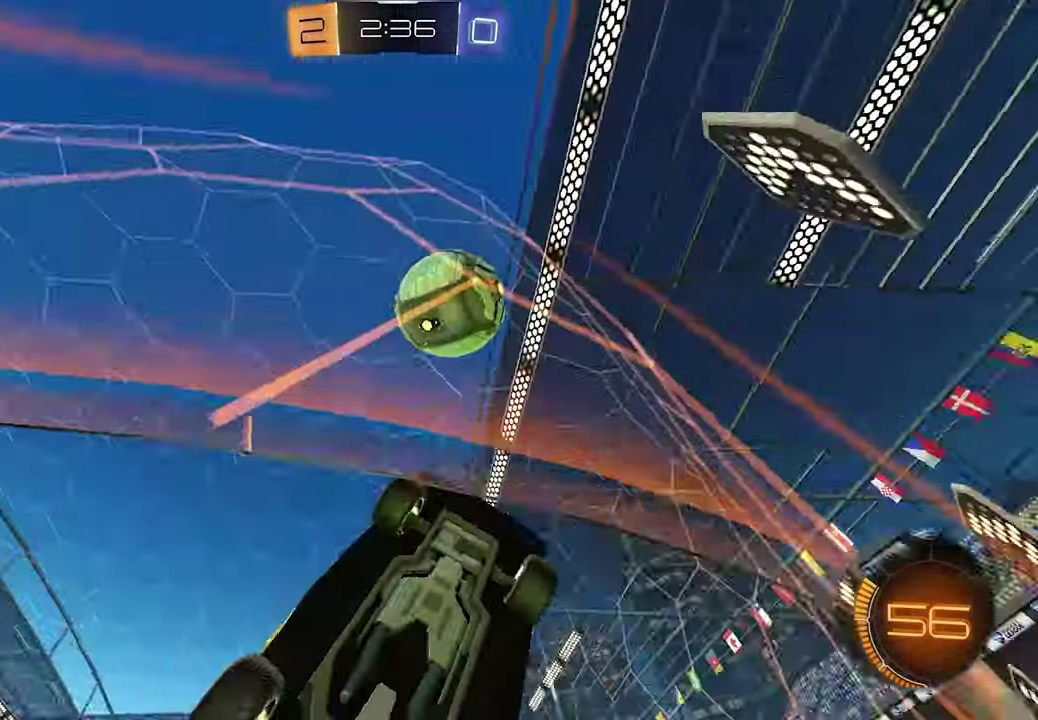
{"buttons": ["R2"], "left_stick": "center", "right_stick": "center", "events": [[433, "left_stick", "center"]]}
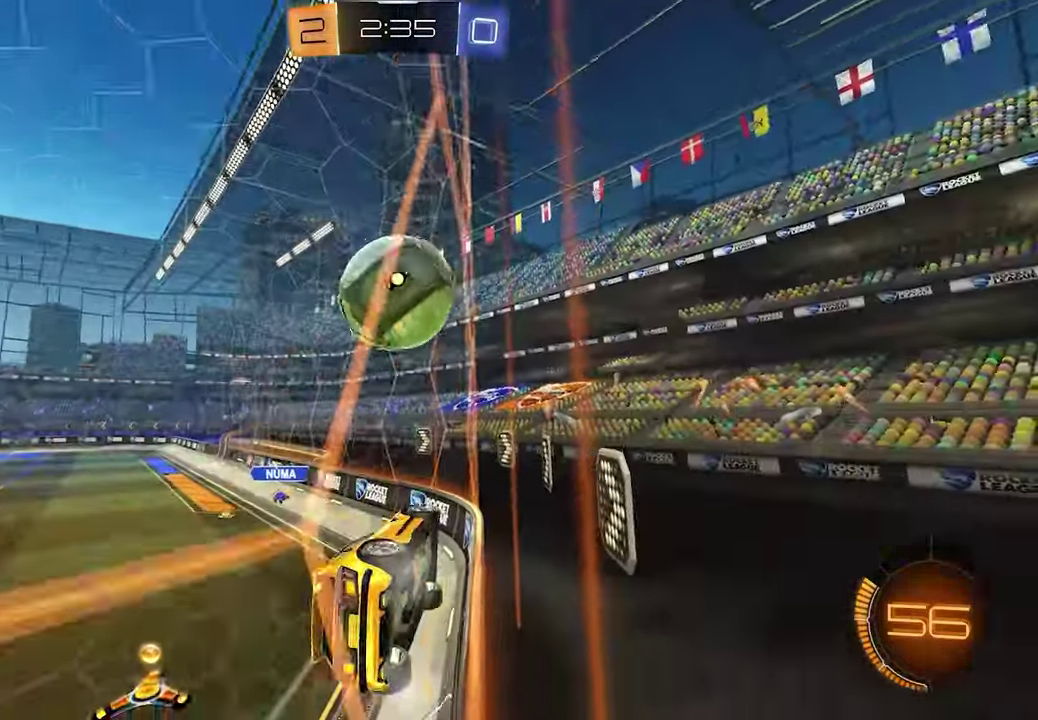
{"buttons": ["A", "R2"], "left_stick": "center", "right_stick": "center", "events": [[483, "A", "down"]]}
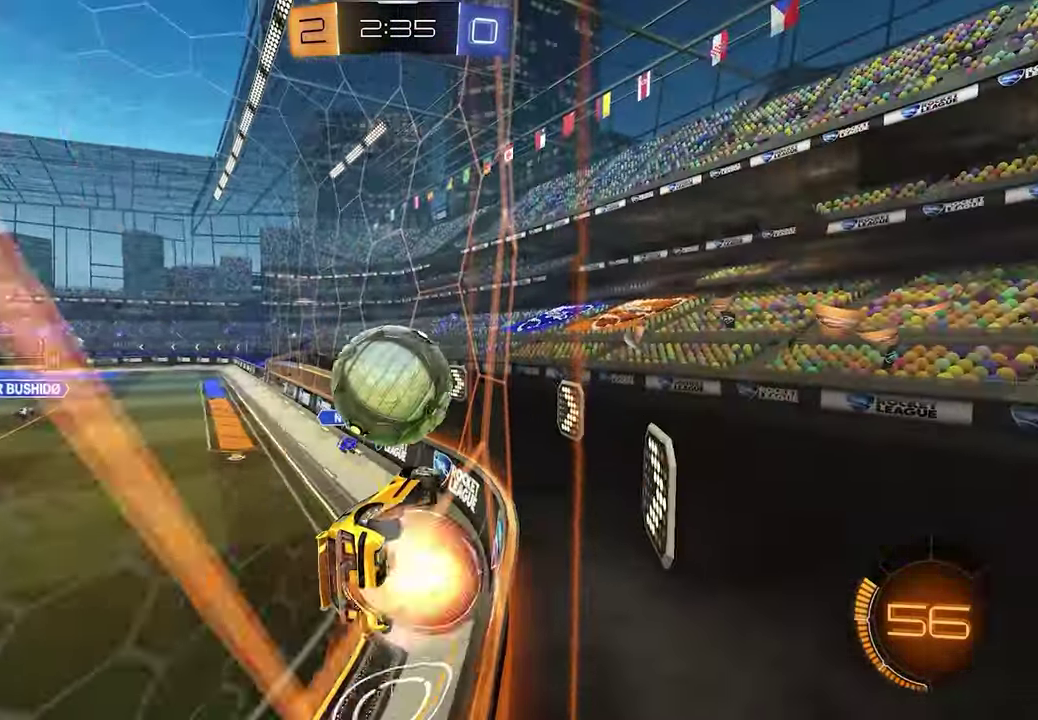
{"buttons": ["R2"], "left_stick": "left", "right_stick": "center", "events": [[33, "A", "up"], [167, "left_stick", "up-left"], [217, "left_stick", "up"], [283, "left_stick", "up-left"], [450, "left_stick", "left"]]}
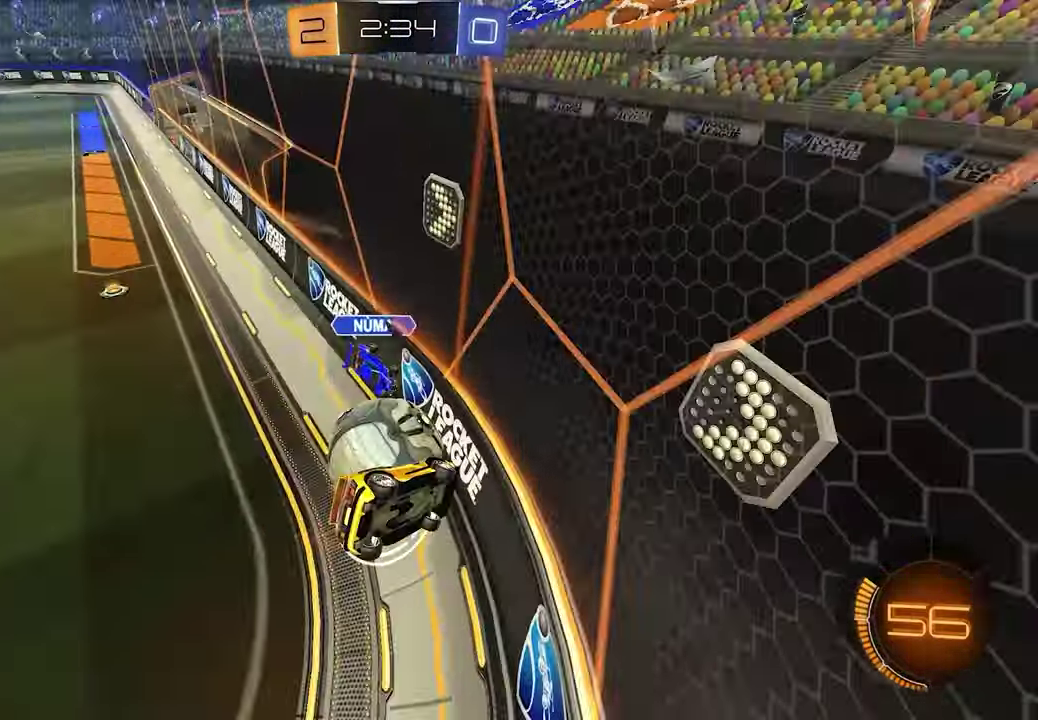
{"buttons": ["R2"], "left_stick": "center", "right_stick": "center", "events": [[67, "left_stick", "down-left"], [83, "R1", "down"], [250, "R1", "up"], [383, "left_stick", "center"]]}
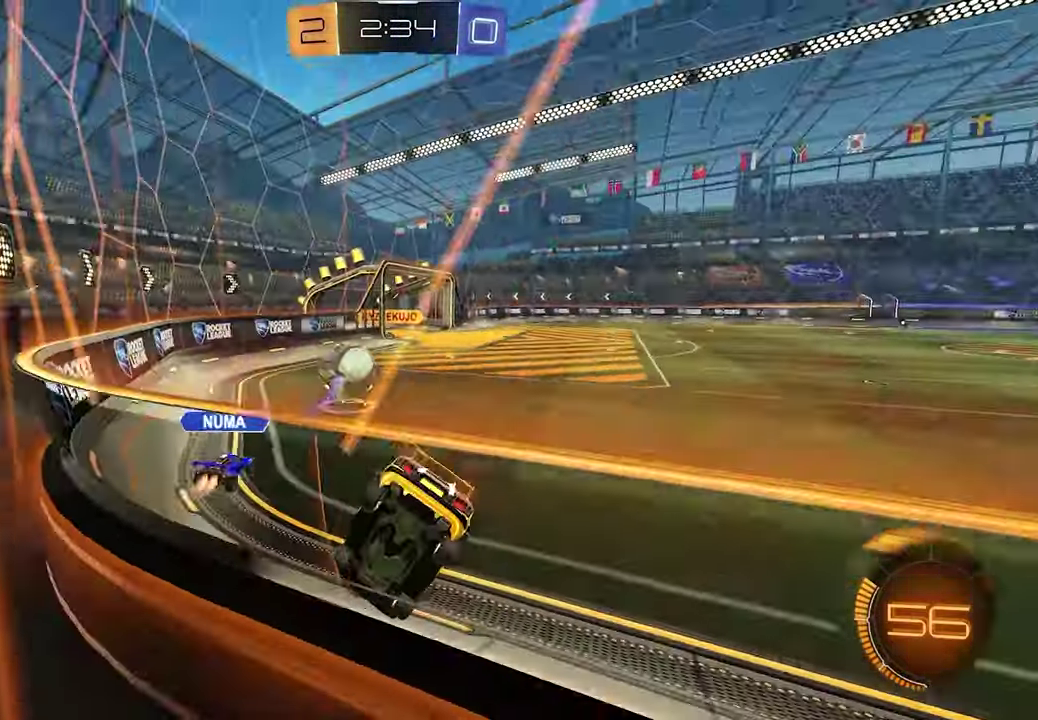
{"buttons": ["R2"], "left_stick": "center", "right_stick": "center", "events": []}
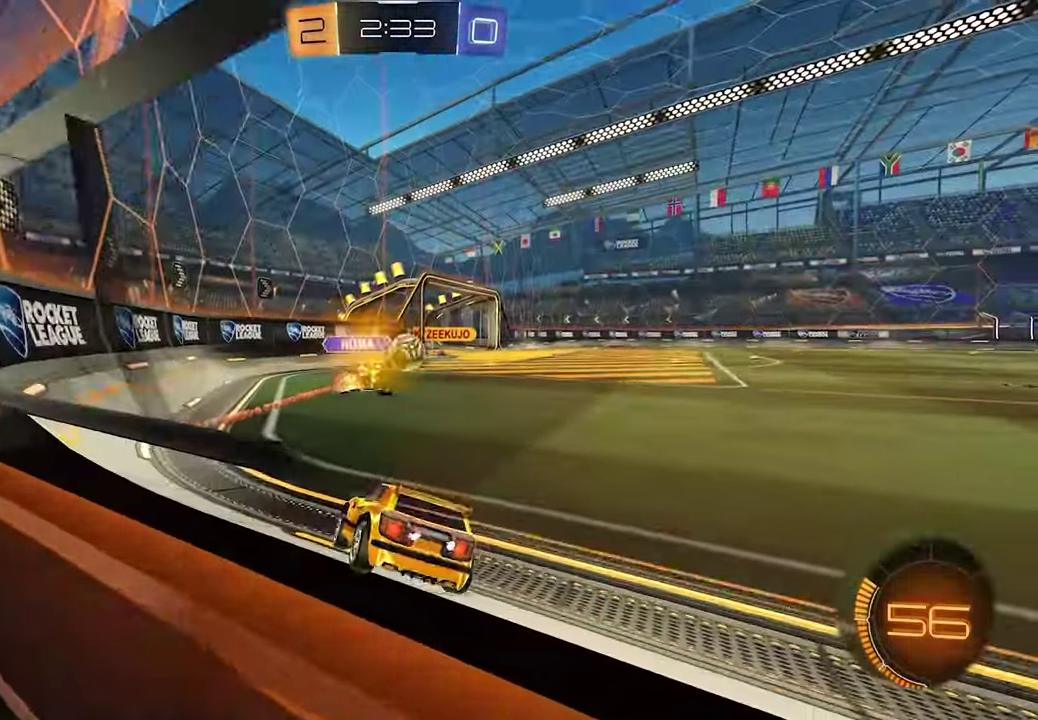
{"buttons": ["R2"], "left_stick": "center", "right_stick": "center", "events": []}
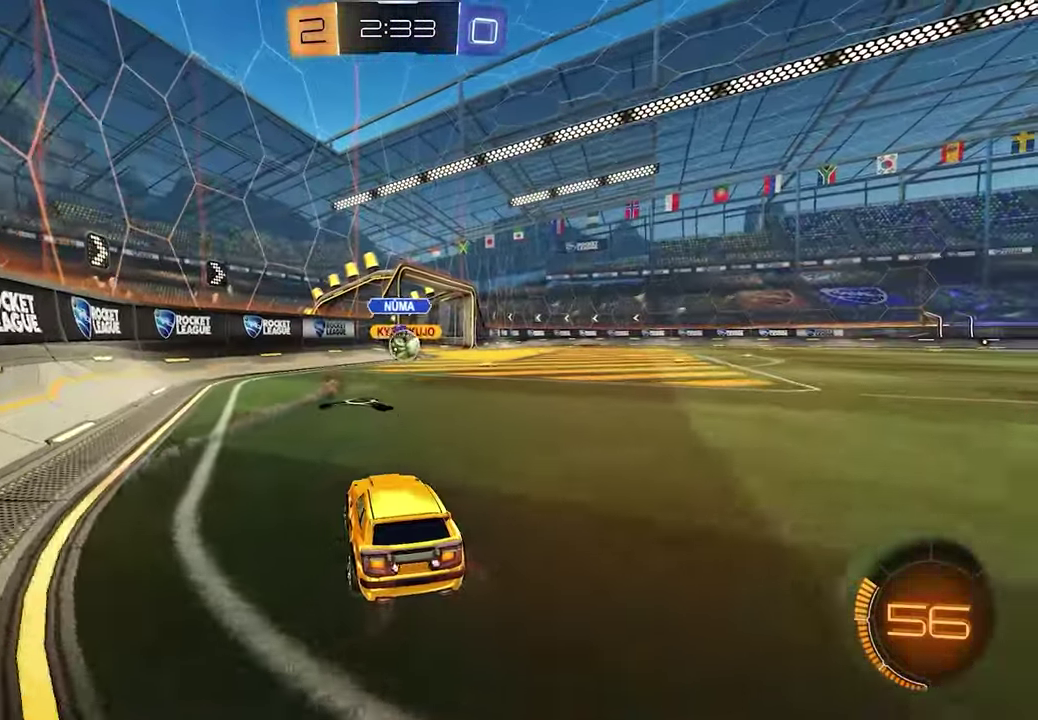
{"buttons": ["R2"], "left_stick": "center", "right_stick": "center", "events": []}
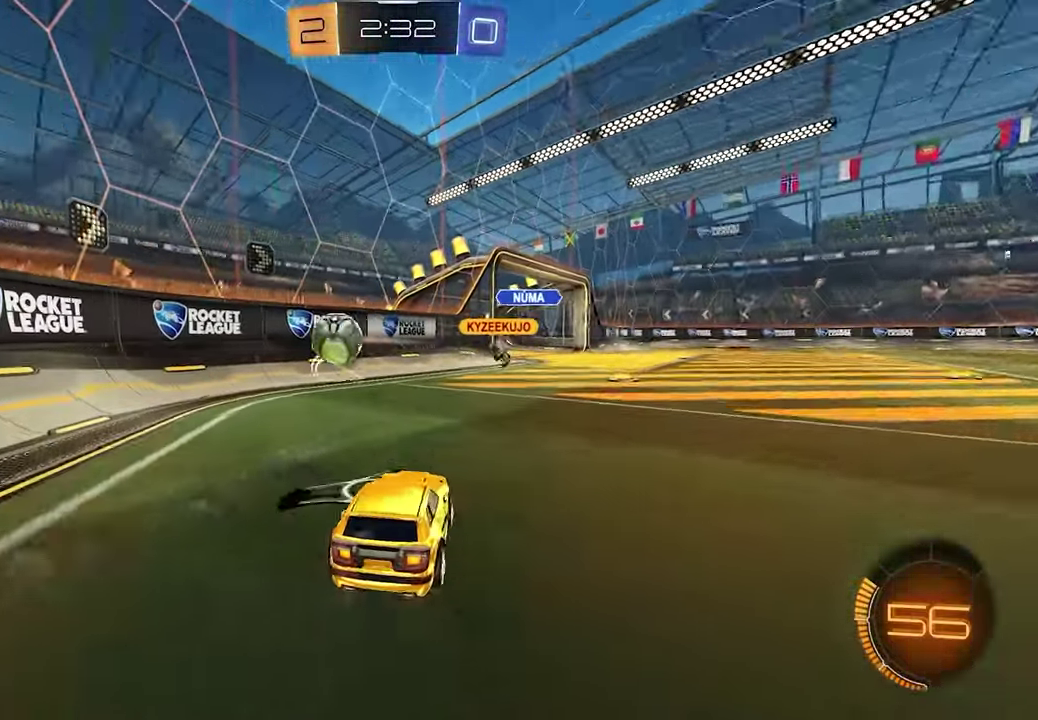
{"buttons": ["R2"], "left_stick": "left", "right_stick": "center", "events": [[183, "left_stick", "left"], [283, "R1", "down"], [400, "R1", "up"]]}
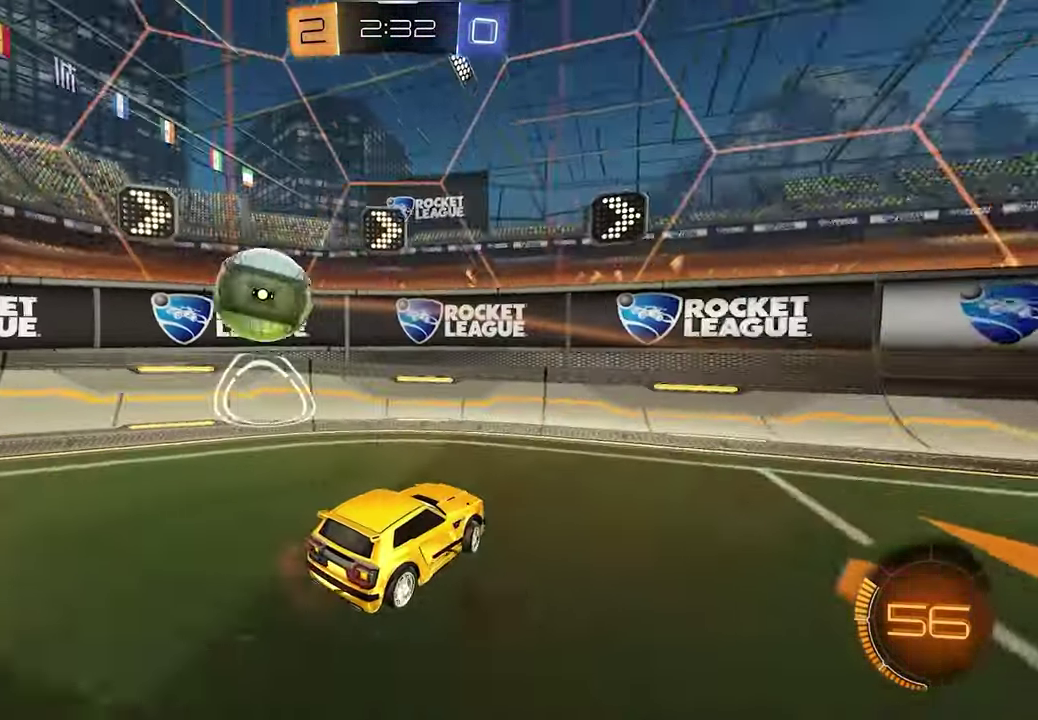
{"buttons": ["R2"], "left_stick": "left", "right_stick": "center"}
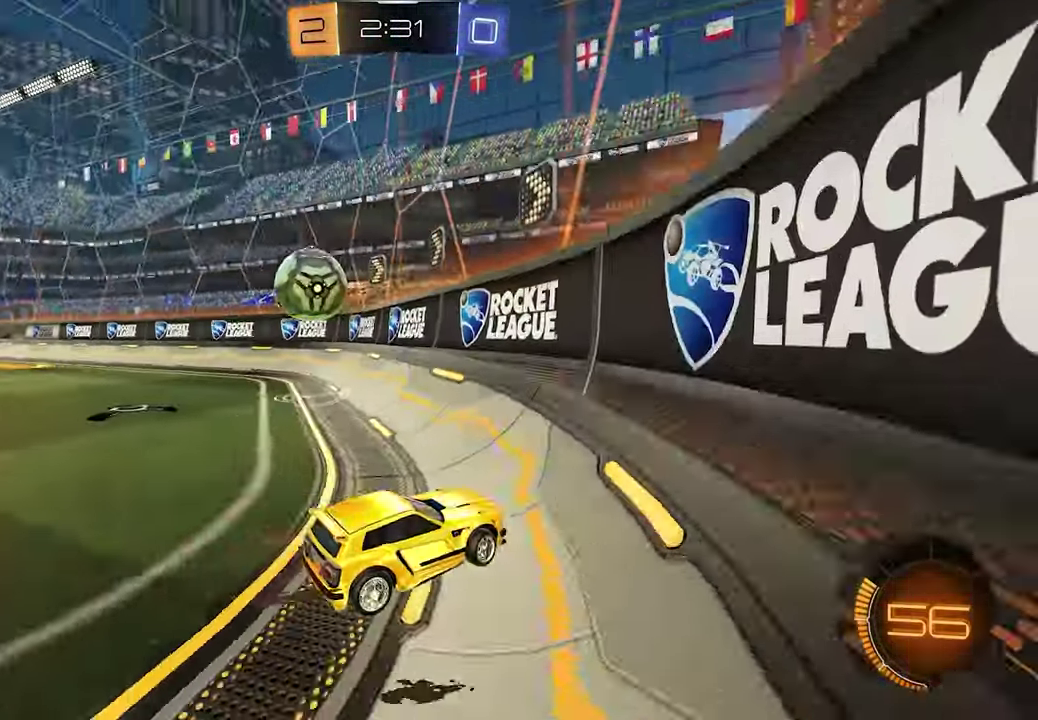
{"buttons": ["L1", "R2"], "left_stick": "center", "right_stick": "center"}
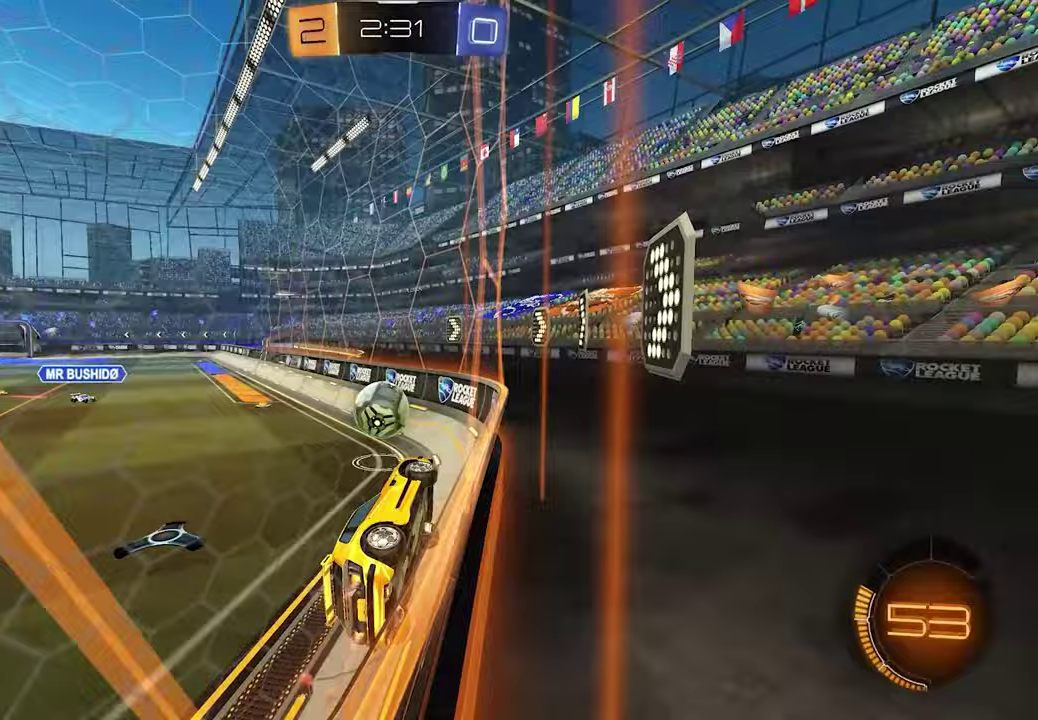
{"buttons": ["L1", "R2"], "left_stick": "left", "right_stick": "center"}
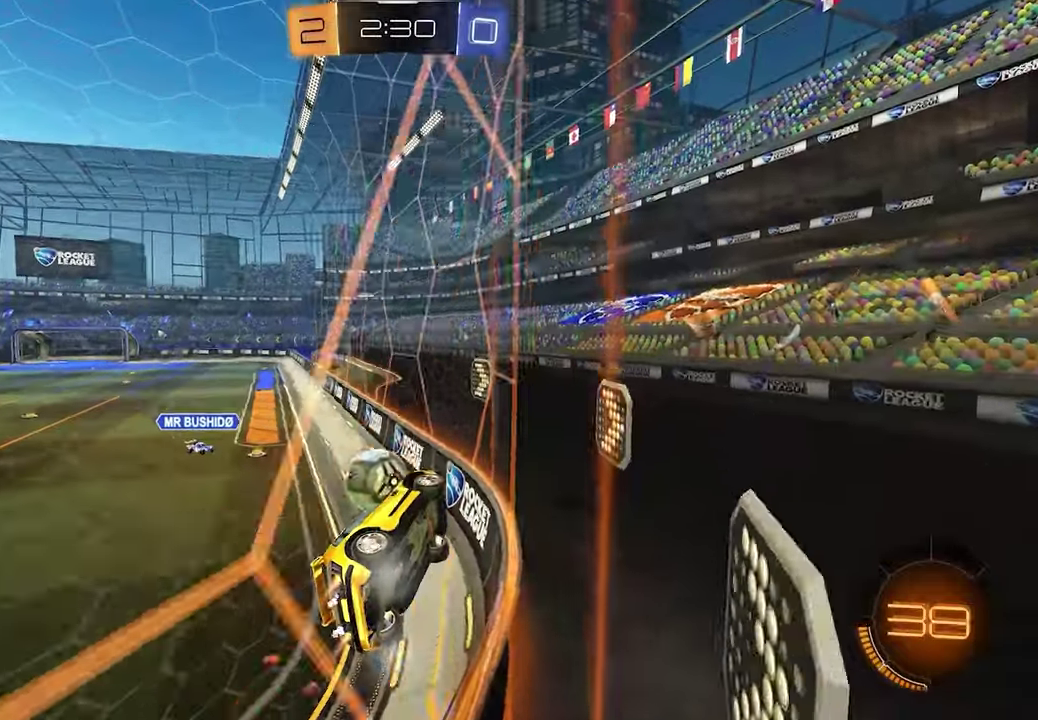
{"buttons": ["L1", "R2"], "left_stick": "left", "right_stick": "center", "events": [[33, "left_stick", "center"], [217, "left_stick", "left"], [383, "L1", "up"], [483, "L1", "down"]]}
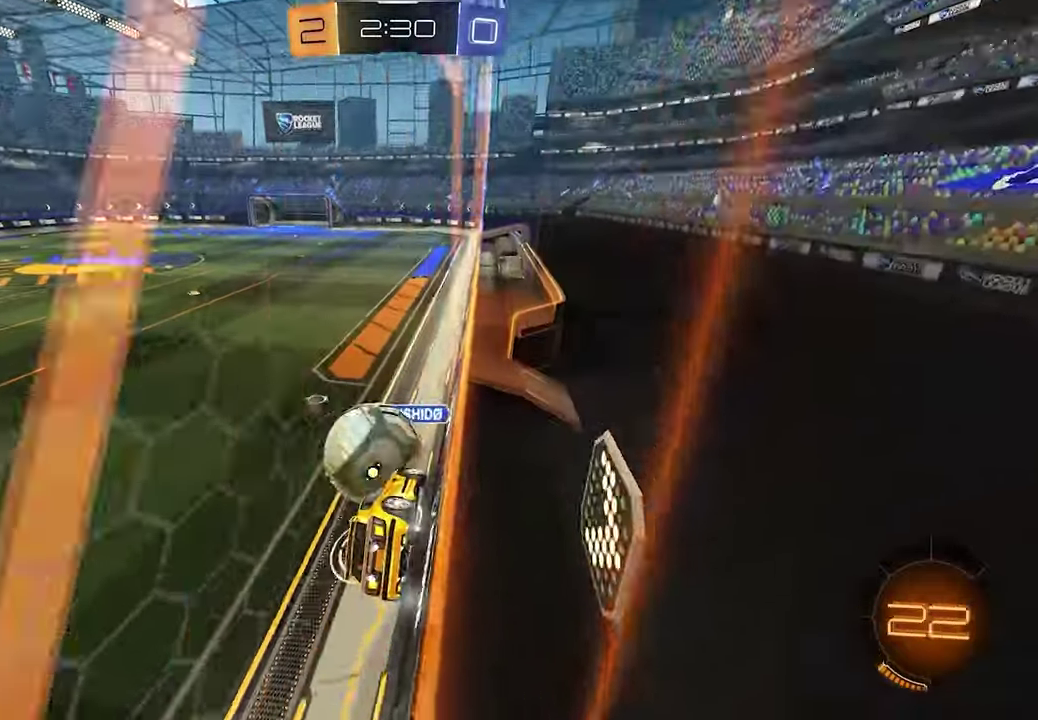
{"buttons": ["R2"], "left_stick": "left", "right_stick": "center", "events": [[167, "L1", "up"]]}
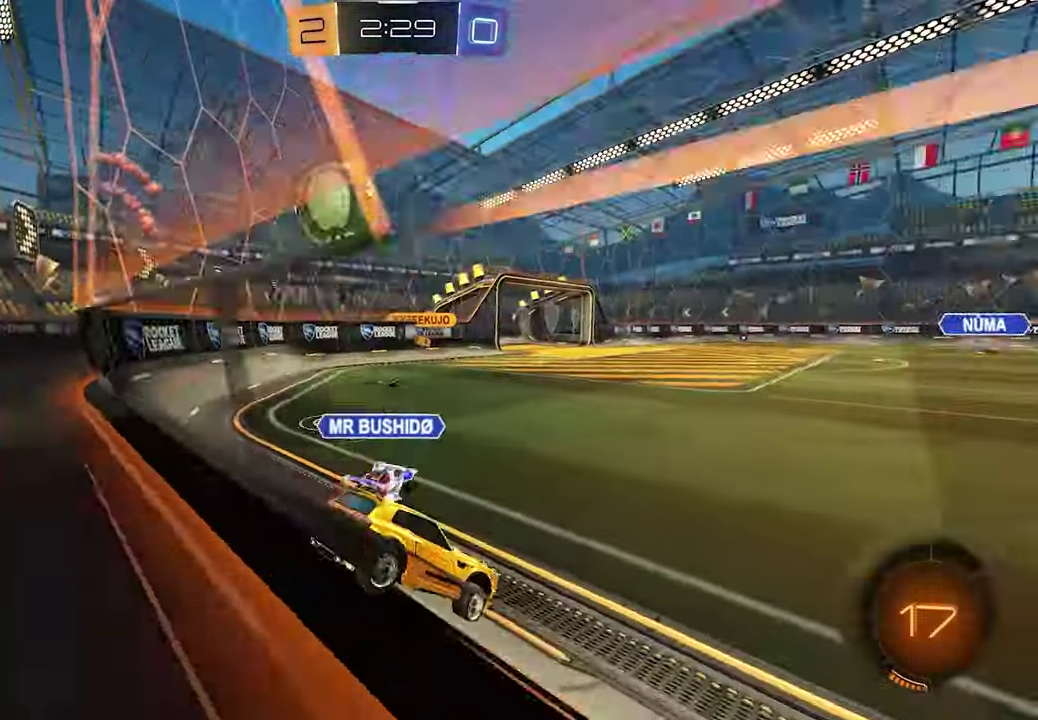
{"buttons": ["R2"], "left_stick": "center", "right_stick": "center", "events": [[450, "left_stick", "center"]]}
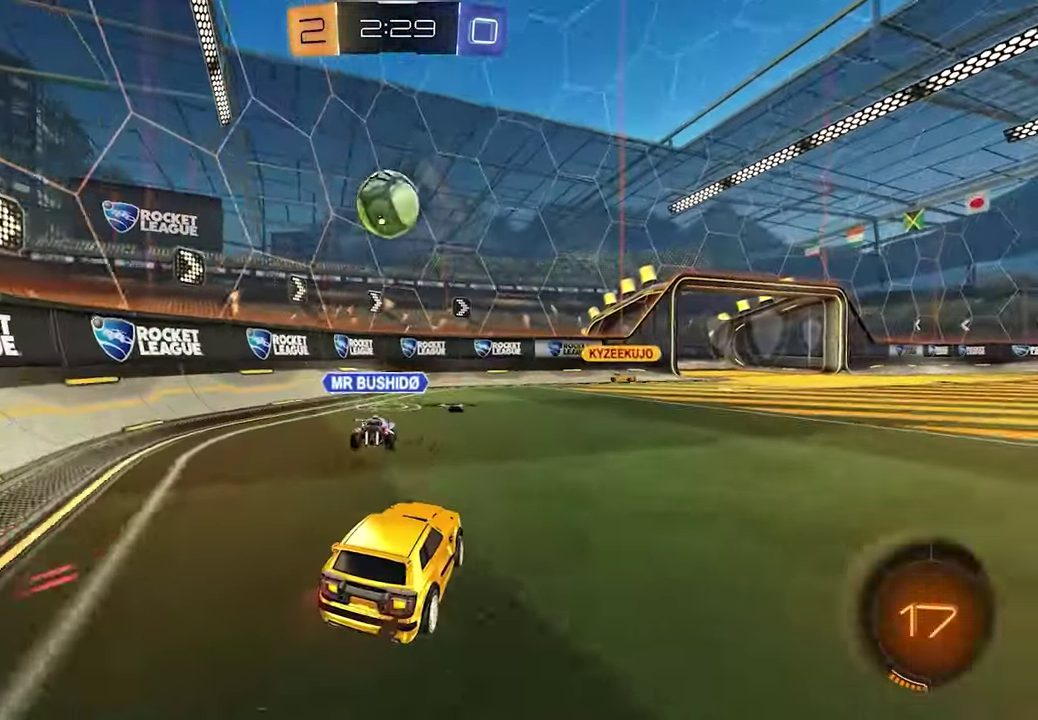
{"buttons": ["R2"], "left_stick": "center", "right_stick": "center", "events": []}
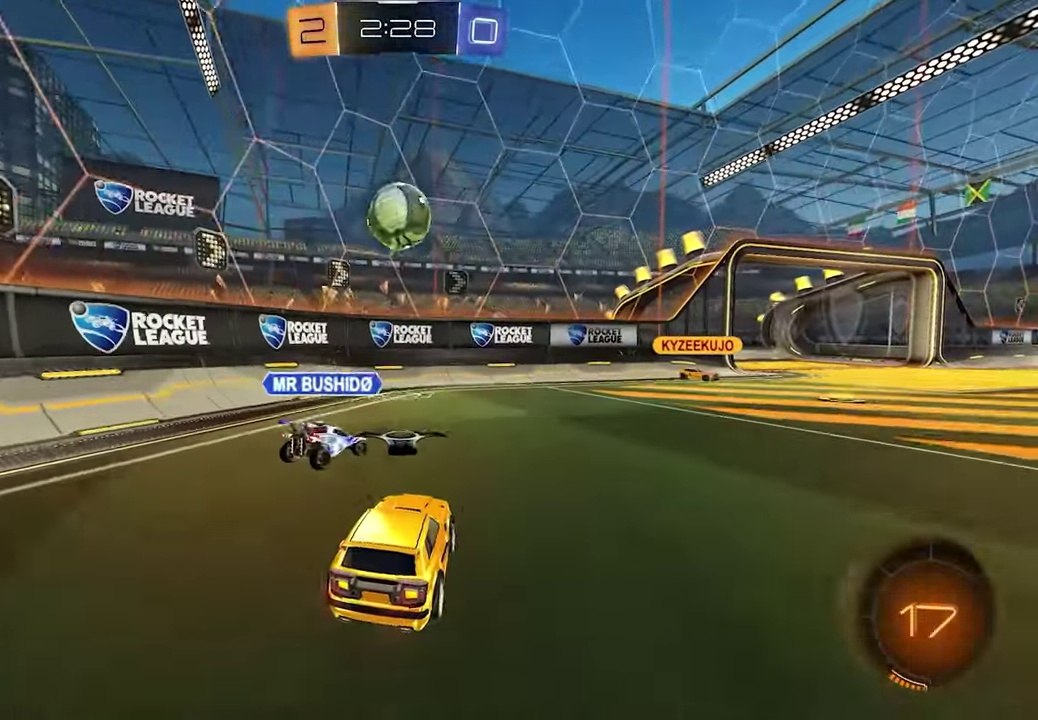
{"buttons": ["R2"], "left_stick": "center", "right_stick": "center", "events": [[250, "left_stick", "left"], [417, "left_stick", "center"]]}
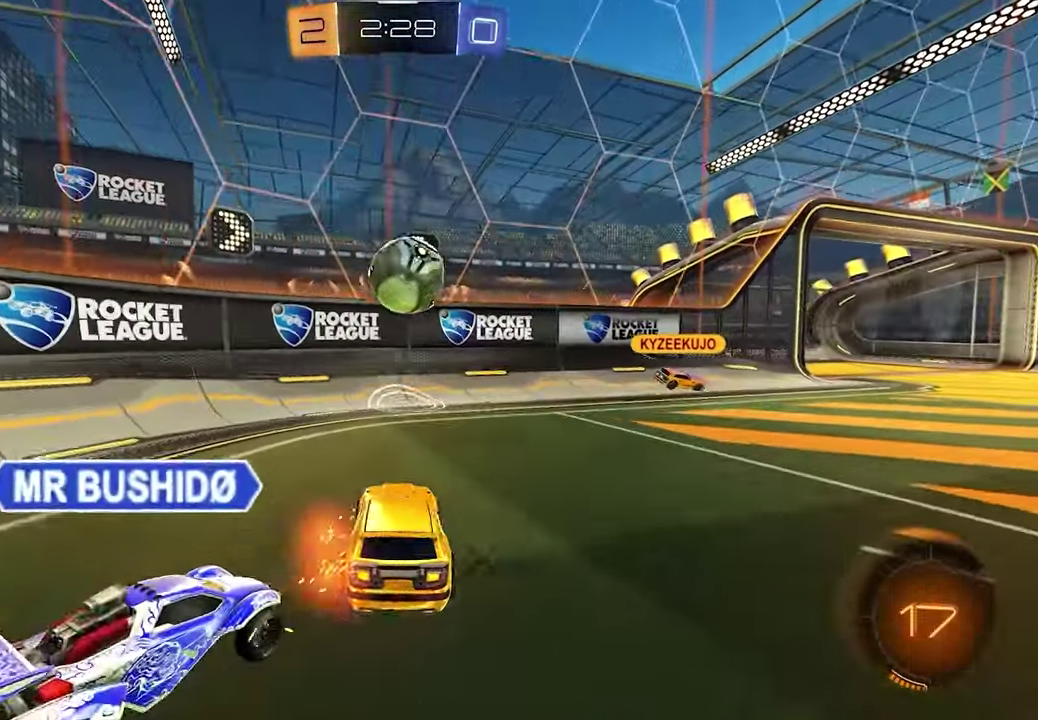
{"buttons": ["R2"], "left_stick": "right", "right_stick": "center", "events": [[100, "left_stick", "right"], [167, "R2", "up"], [217, "L2", "down"], [350, "L2", "up"], [383, "R2", "down"]]}
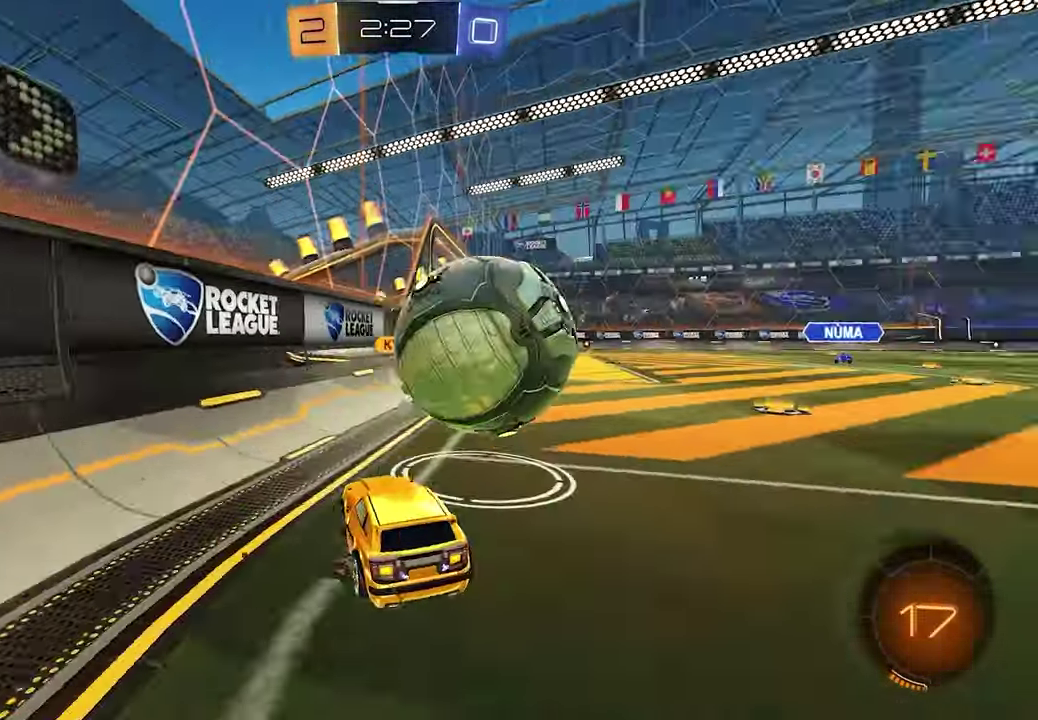
{"buttons": ["R2"], "left_stick": "right", "right_stick": "center", "events": [[217, "R2", "up"], [233, "L2", "down"], [300, "L2", "up"], [300, "R2", "down"]]}